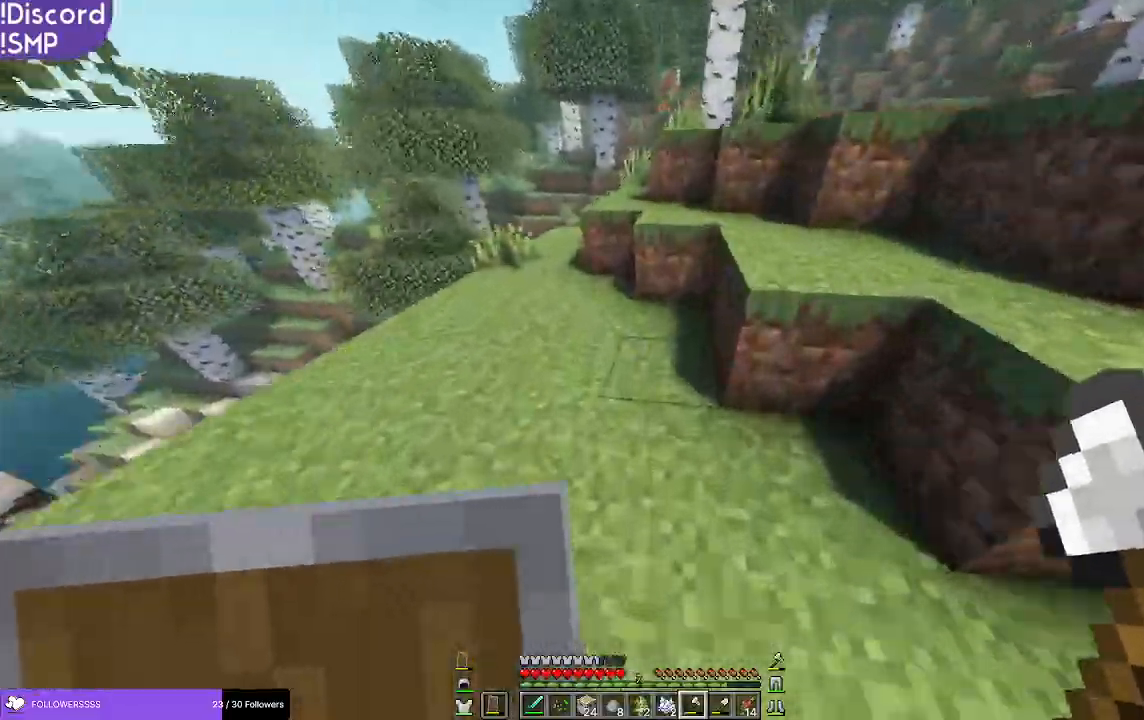
Gameplay with keyboard and mouse; each line is a JSON object with the keys and mouse buttons held at the frame after it. "events" lists presses ("down") and releases ("up") of "a", "d", "s", "w", "mouse_left" and "mouse_right" between this image and that frame as [ms after this image, input, new state], when the widget could be followed in between. "mouse_left", "mouse_right" = the "left", "right" buttons of the "mouse" list. No other keys are recorded. Fast repeated clicks can show as one long hold. Mouse movement is not recorded.
{"keys": ["w"], "mouse": [], "events": []}
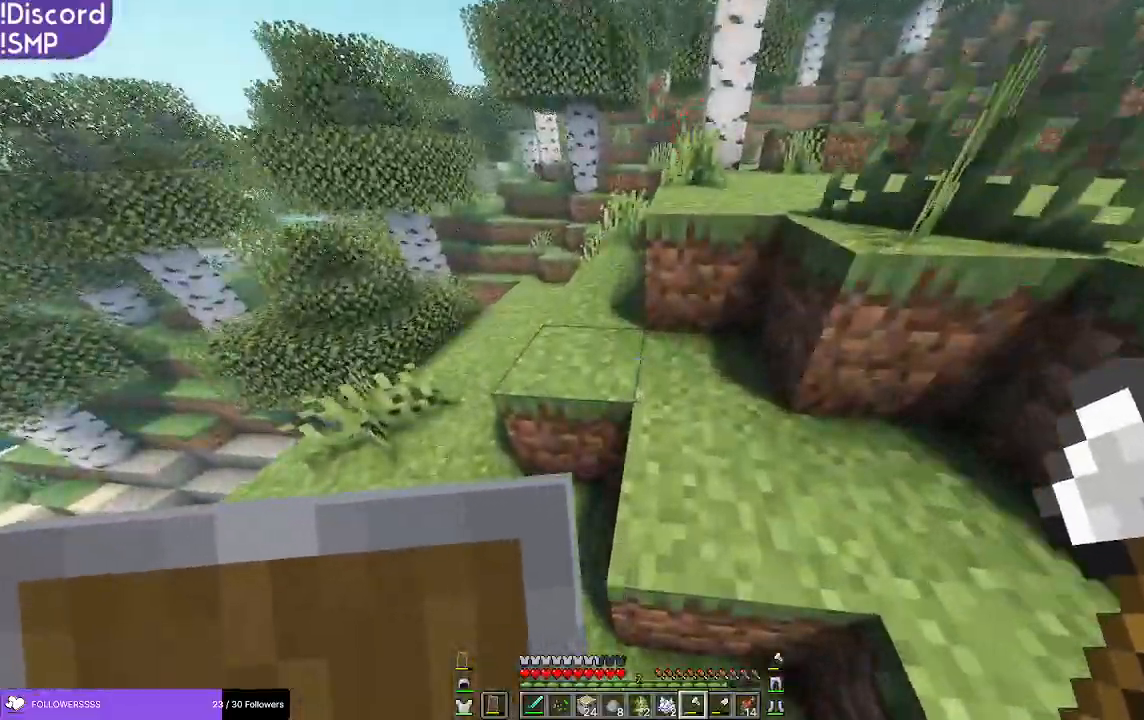
{"keys": ["w"], "mouse": [], "events": []}
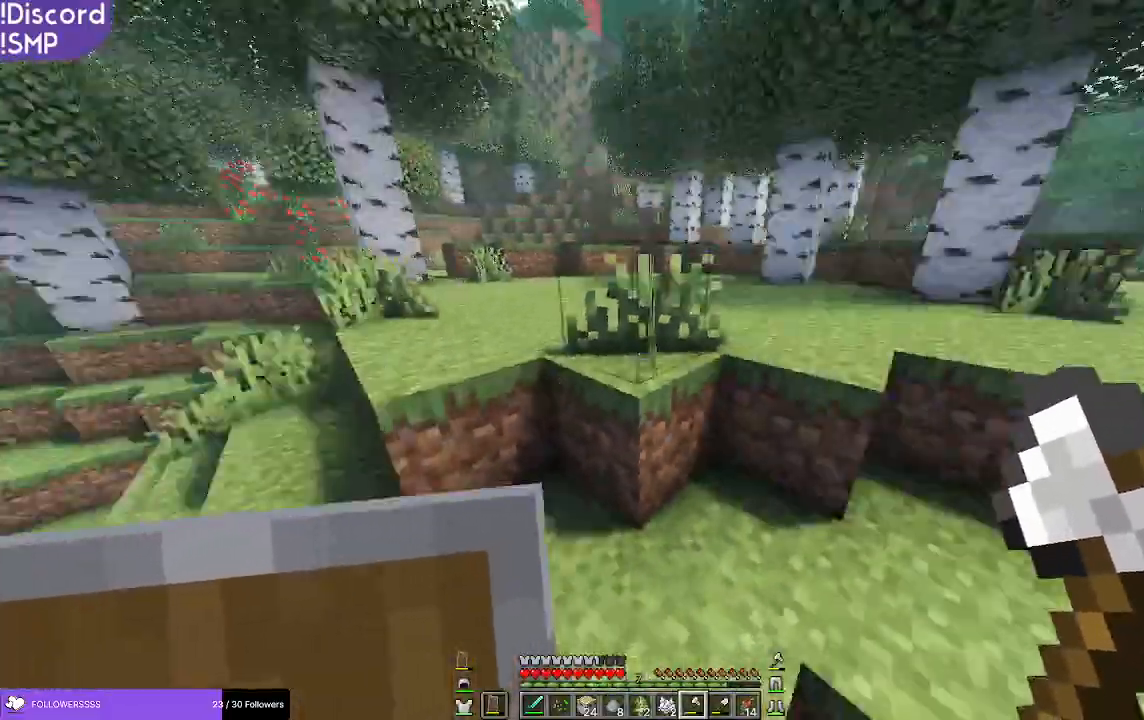
{"keys": ["w"], "mouse": [], "events": []}
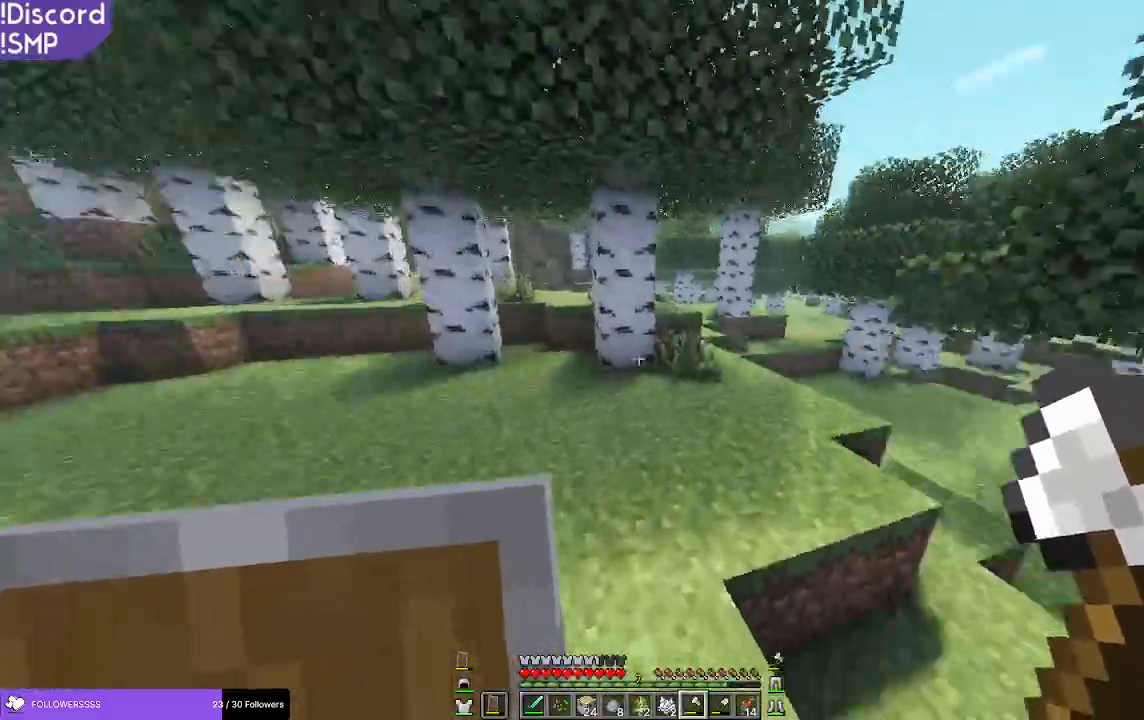
{"keys": ["a", "w"], "mouse": [], "events": [[483, "a", "down"]]}
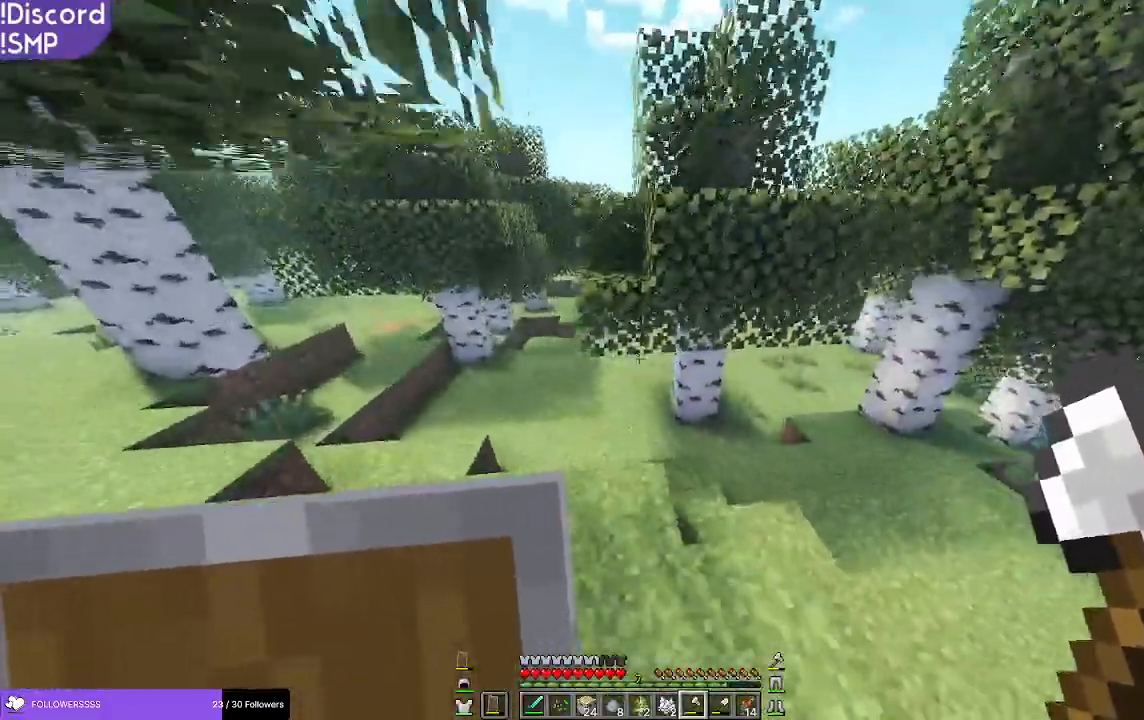
{"keys": [], "mouse": [], "events": [[100, "a", "up"], [100, "w", "up"]]}
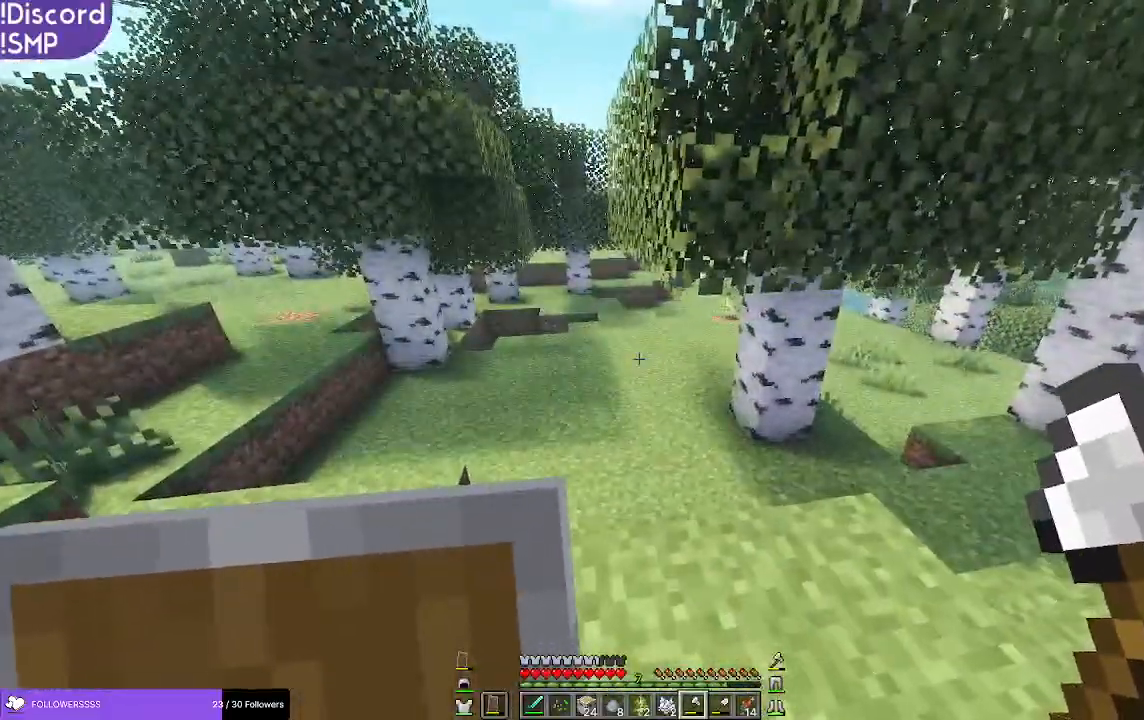
{"keys": [], "mouse": [], "events": []}
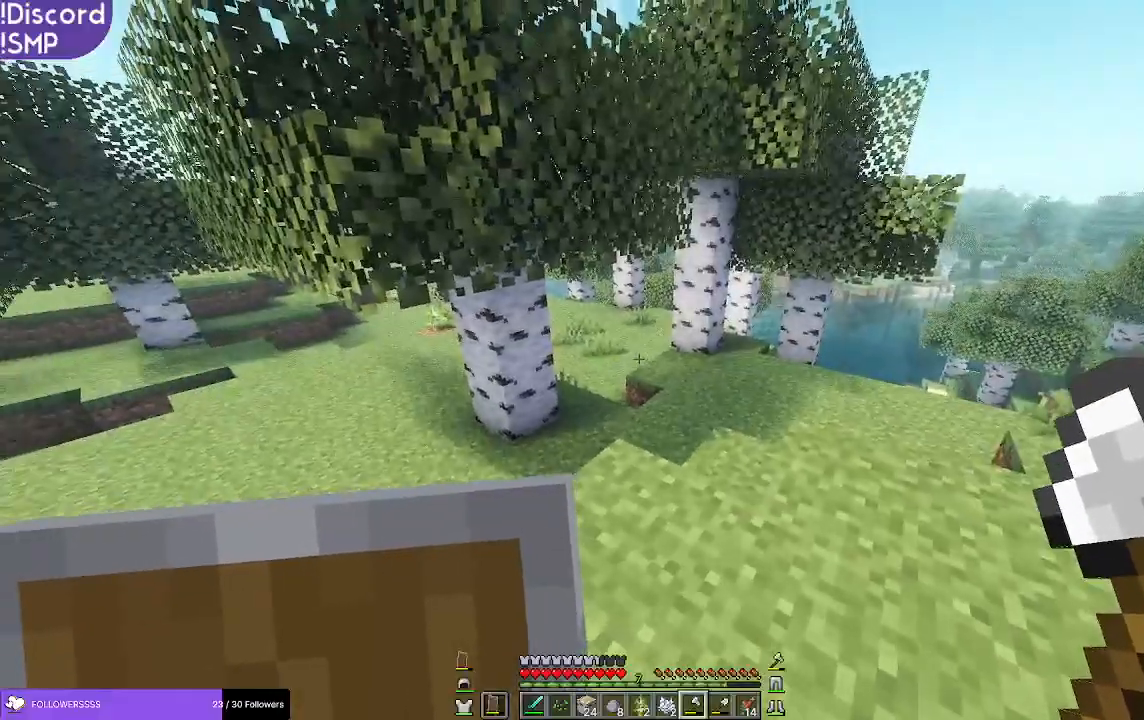
{"keys": [], "mouse": [], "events": []}
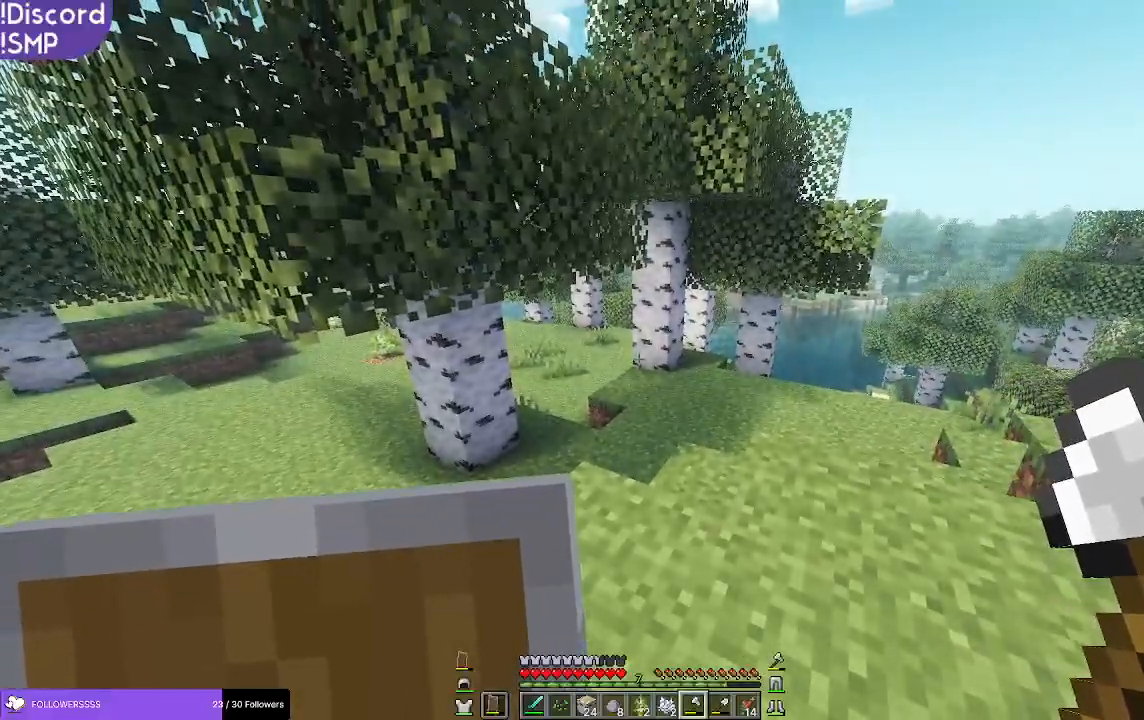
{"keys": [], "mouse": [], "events": []}
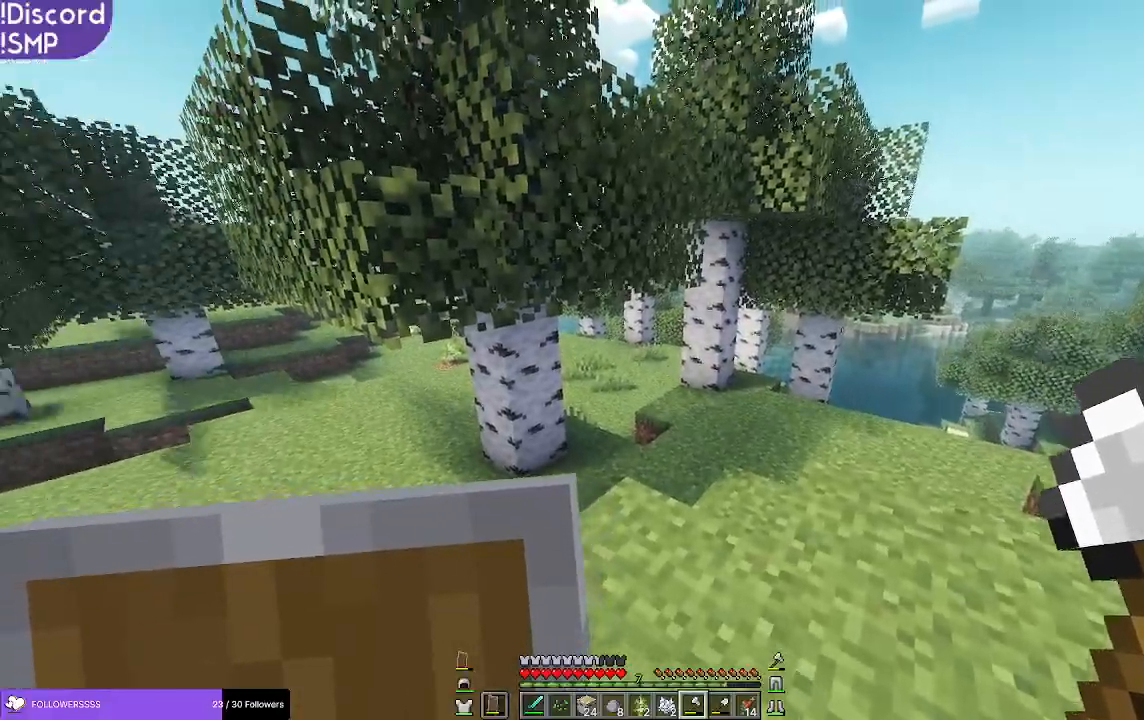
{"keys": [], "mouse": [], "events": [[117, "w", "down"], [333, "a", "down"], [467, "a", "up"], [467, "w", "up"]]}
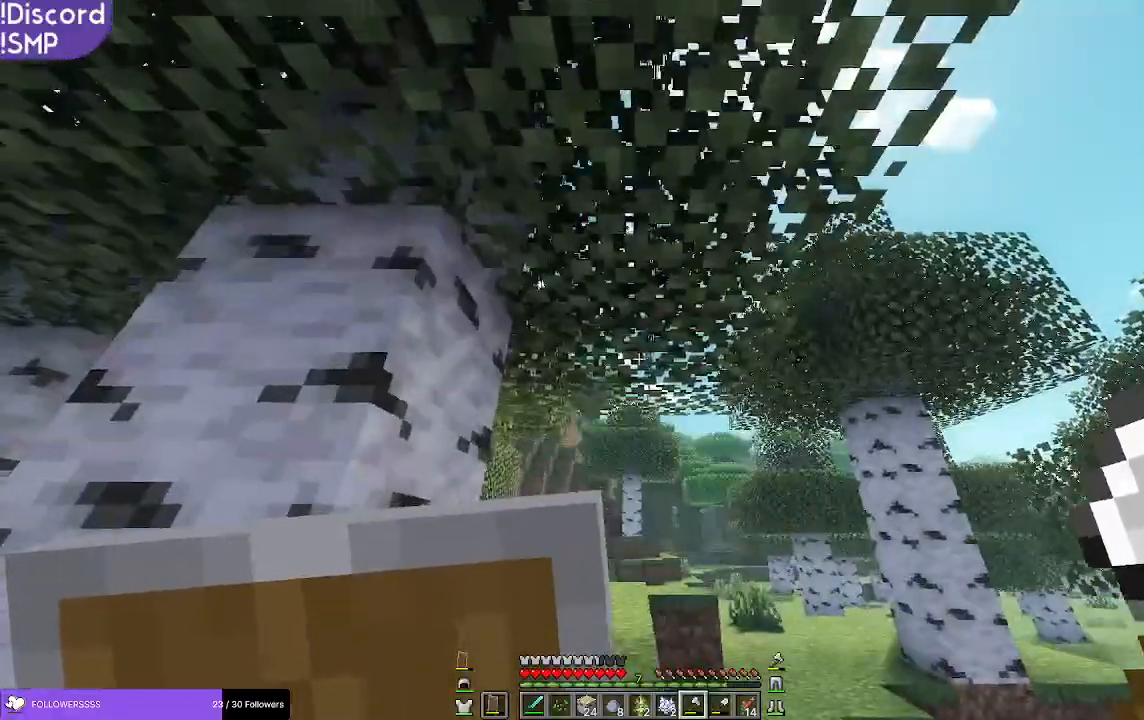
{"keys": [], "mouse": [], "events": []}
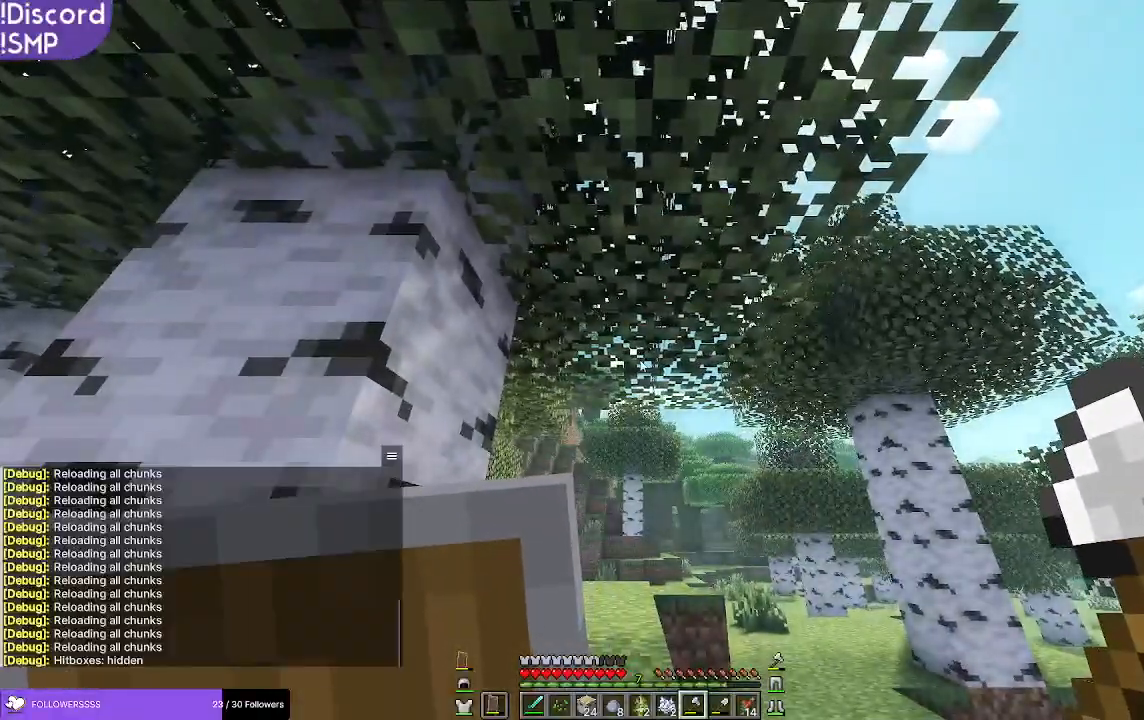
{"keys": [], "mouse": [], "events": []}
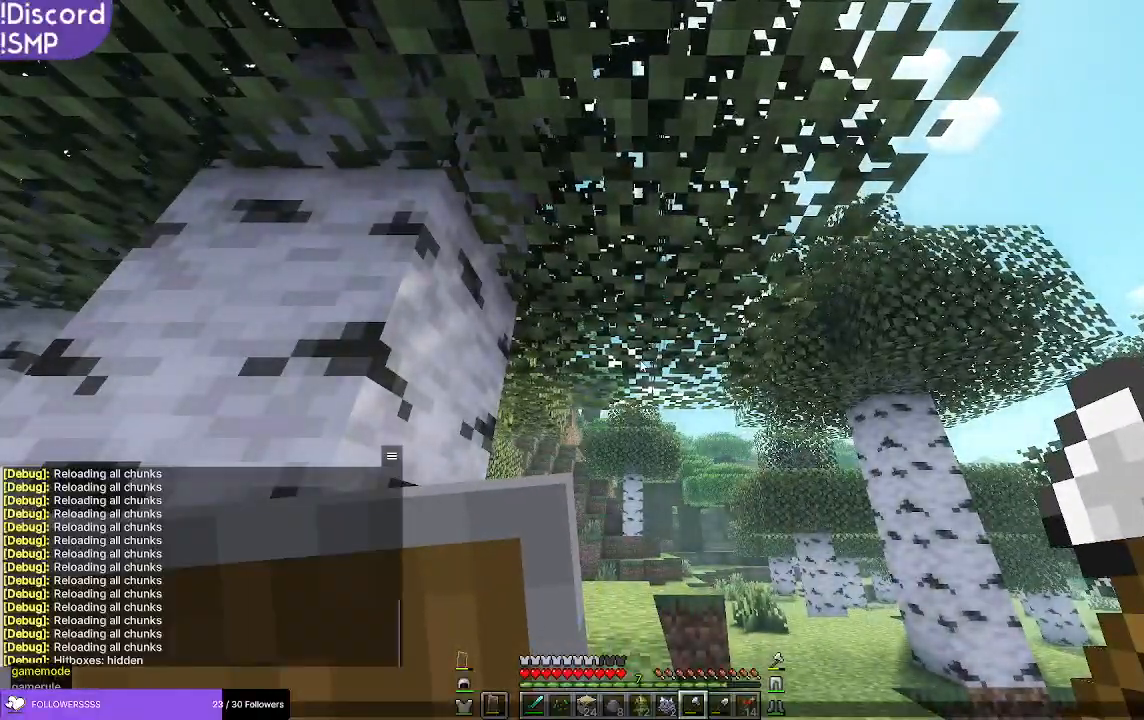
{"keys": [], "mouse": [], "events": []}
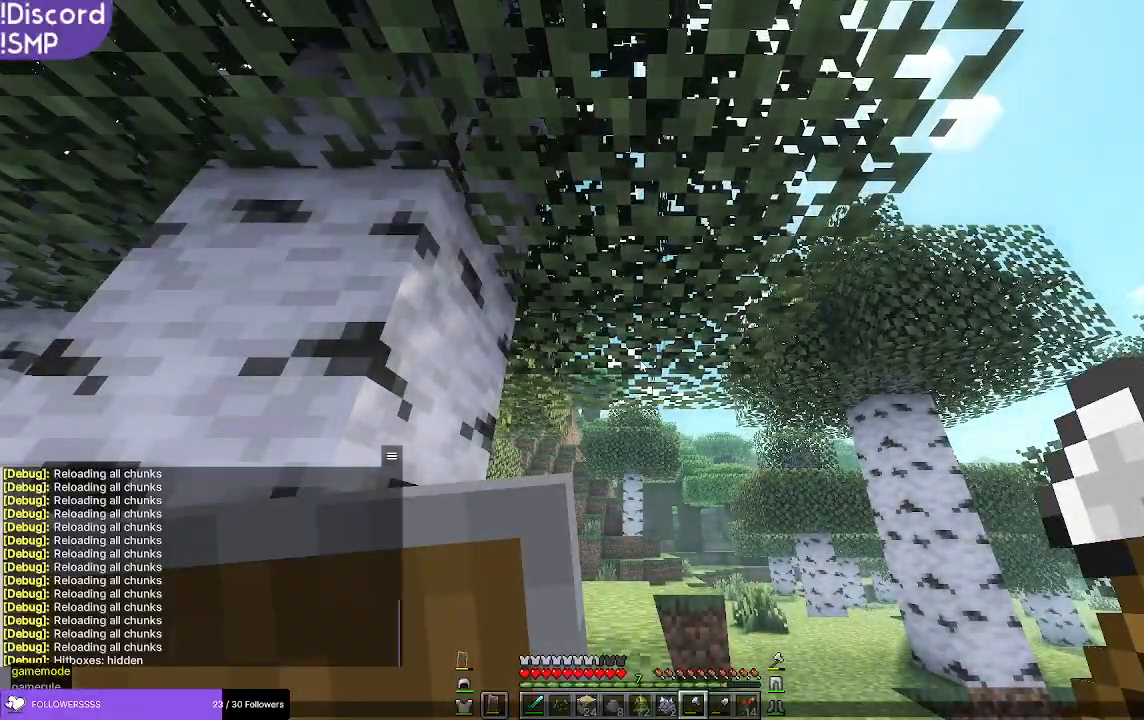
{"keys": [], "mouse": [], "events": []}
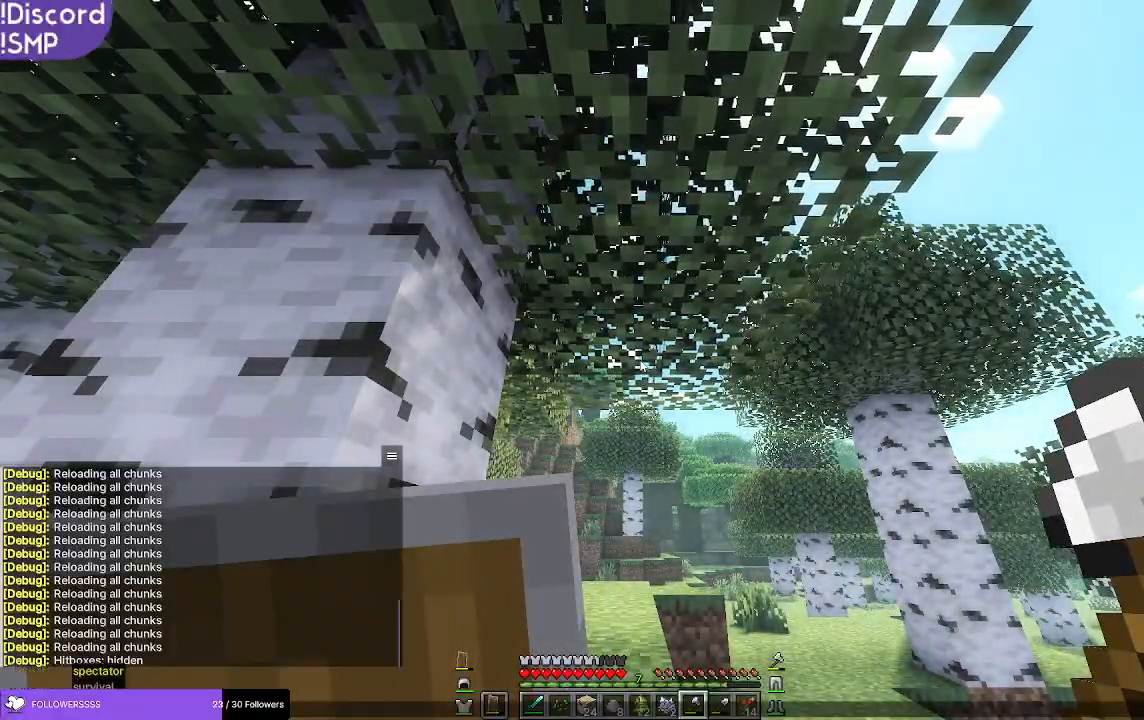
{"keys": [], "mouse": [], "events": []}
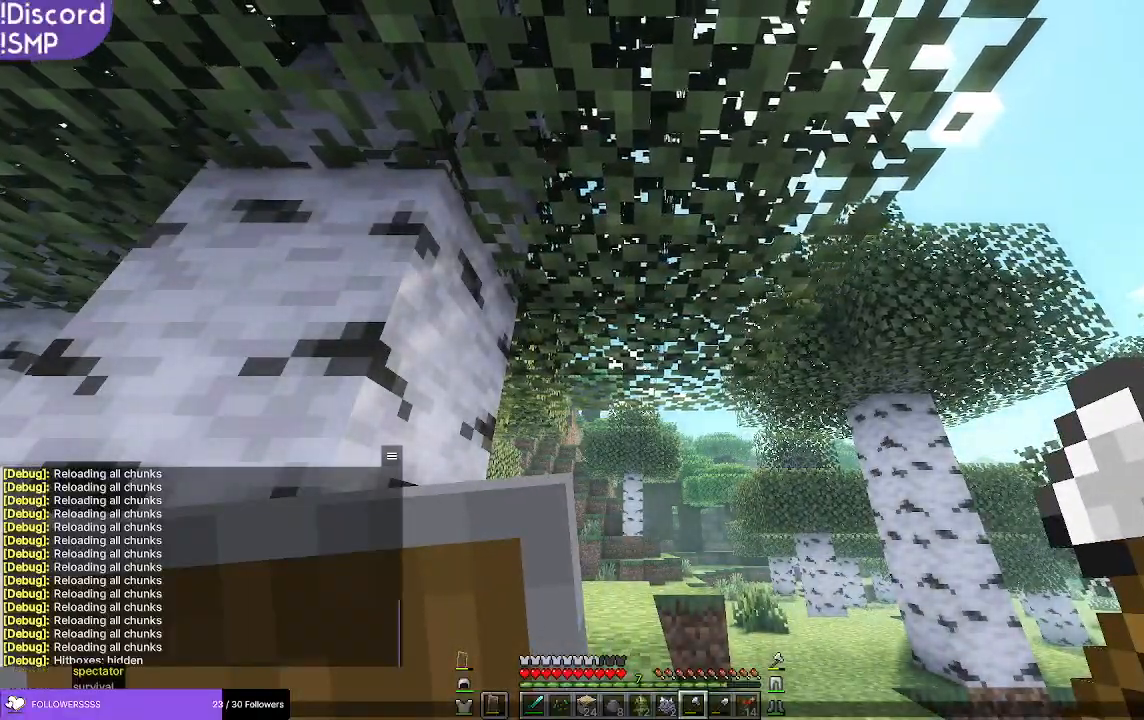
{"keys": ["d", "w"], "mouse": [], "events": [[317, "w", "down"], [333, "d", "down"]]}
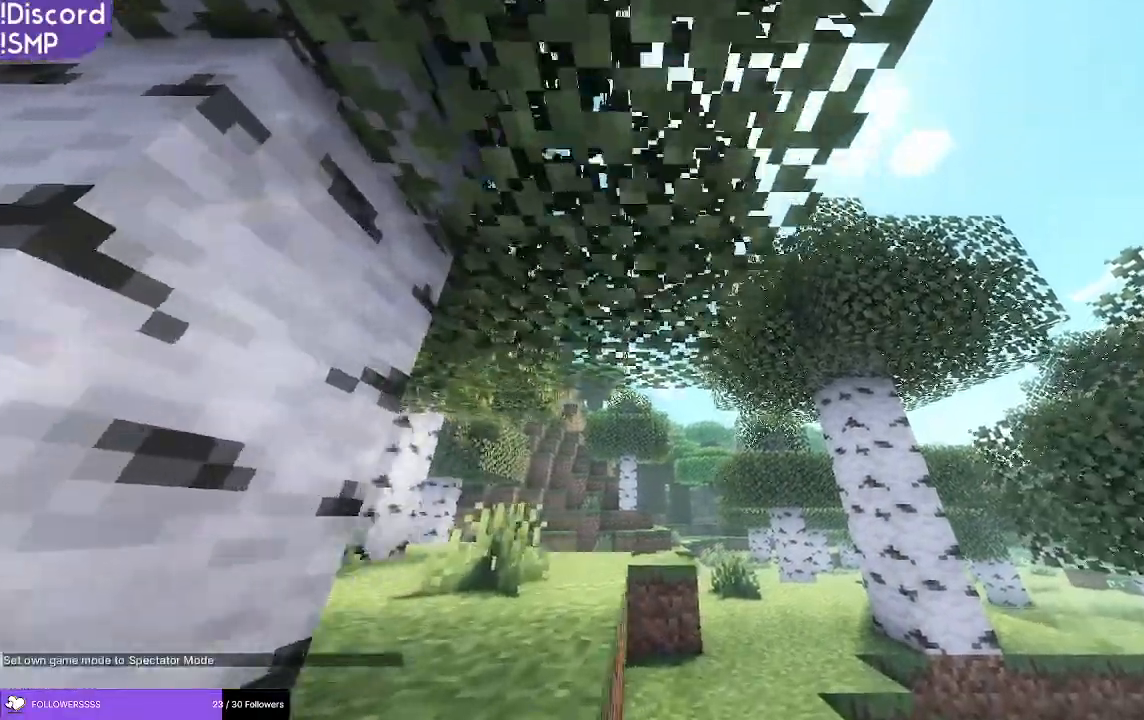
{"keys": [], "mouse": [], "events": [[350, "d", "up"], [417, "w", "up"]]}
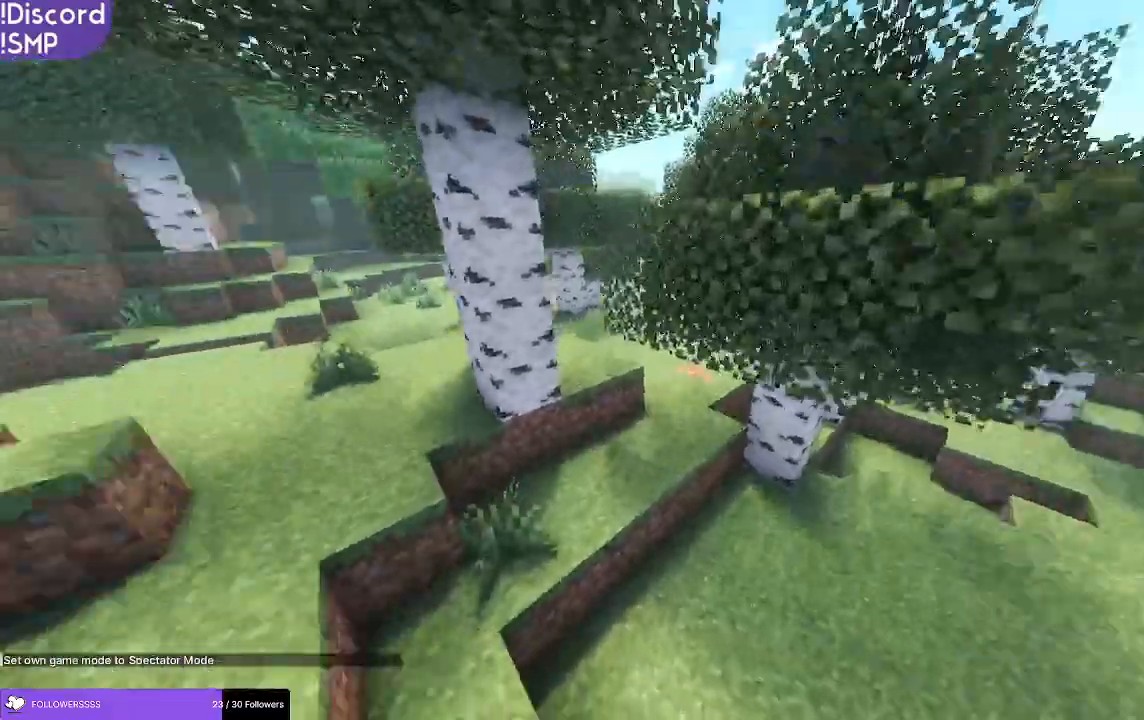
{"keys": [], "mouse": [], "events": []}
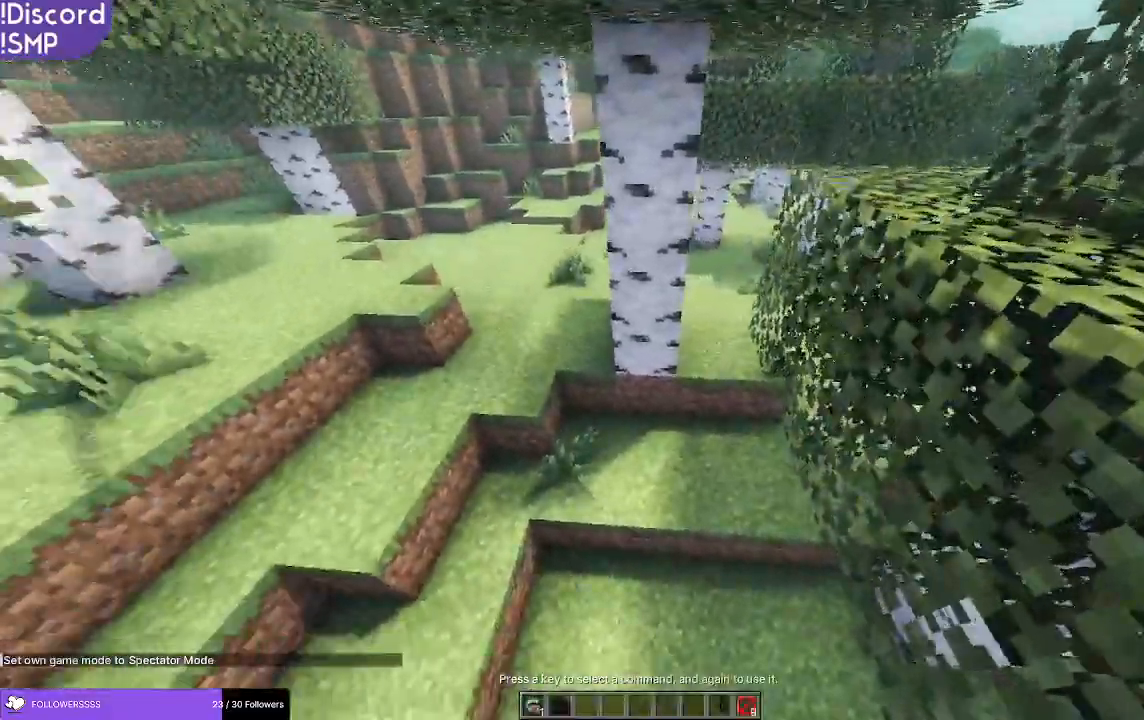
{"keys": [], "mouse": [], "events": []}
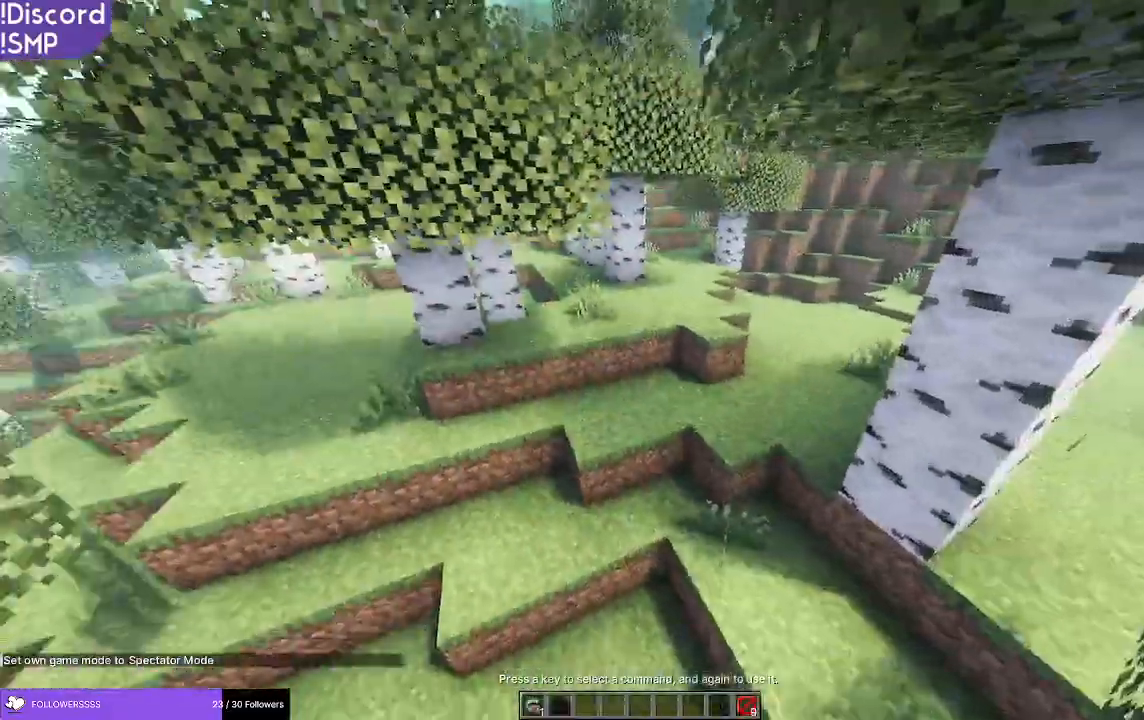
{"keys": [], "mouse": [], "events": [[217, "w", "down"], [367, "w", "up"]]}
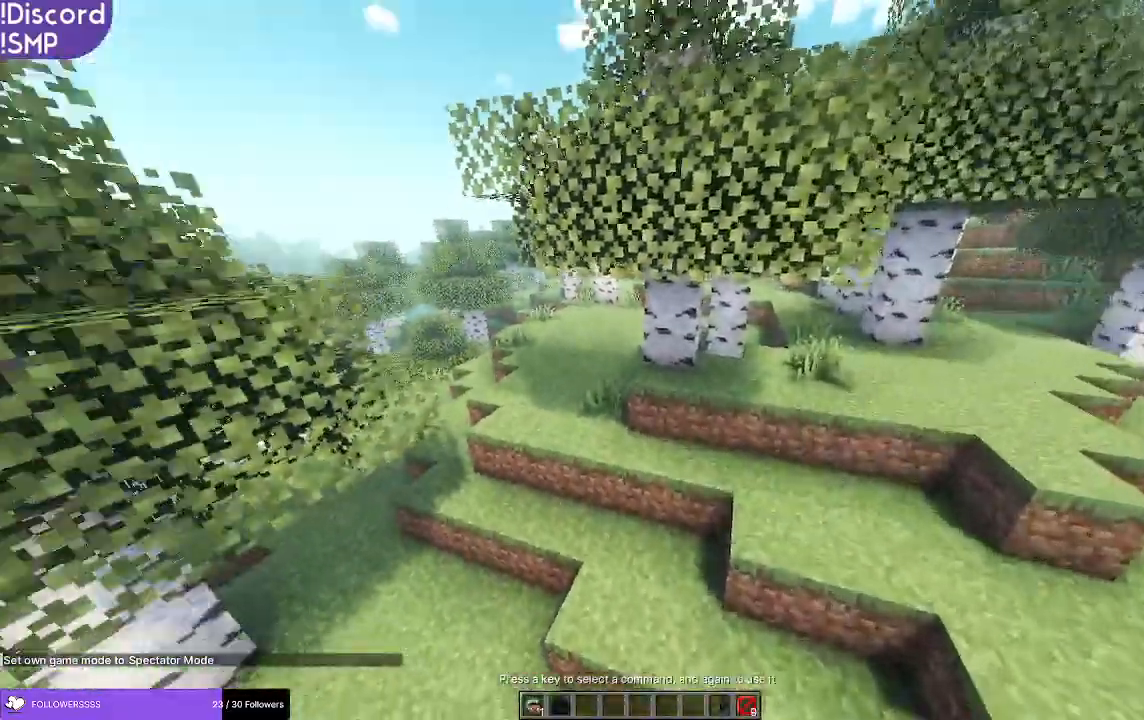
{"keys": [], "mouse": [], "events": []}
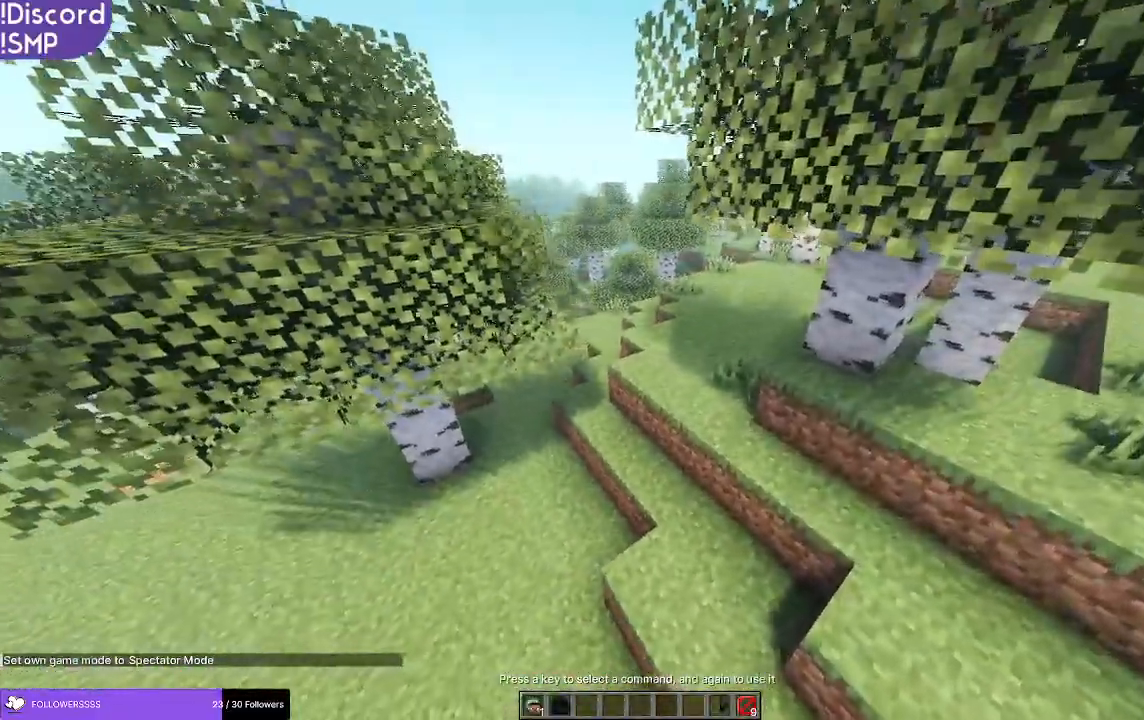
{"keys": [], "mouse": [], "events": []}
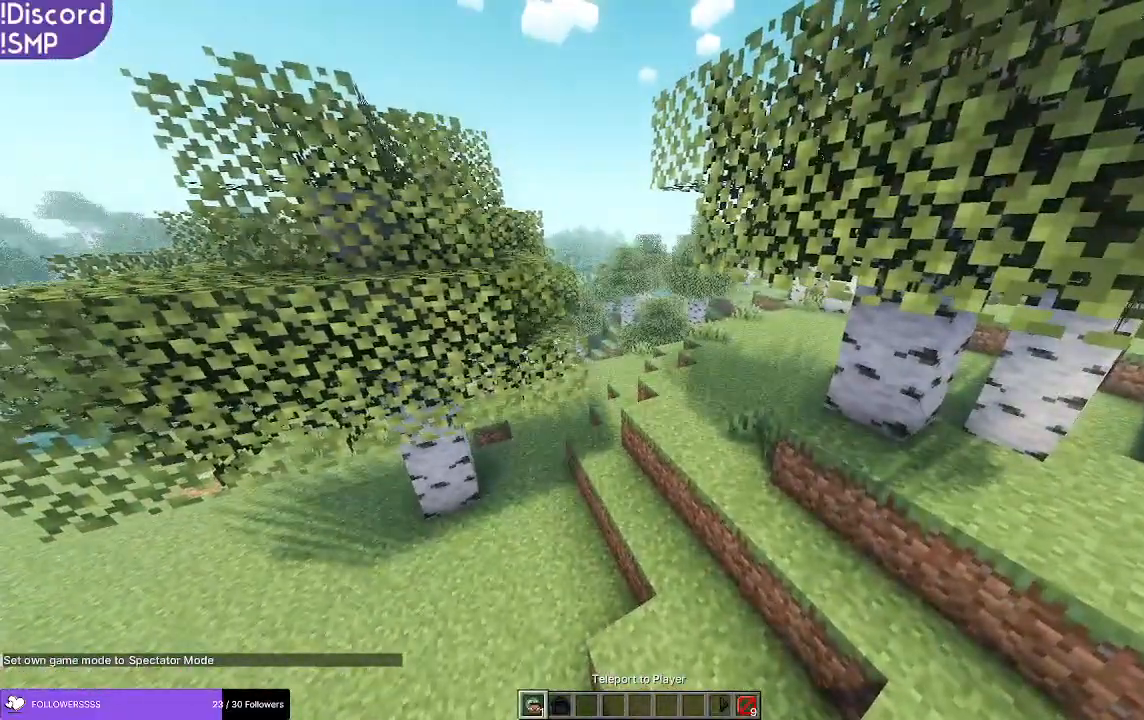
{"keys": [], "mouse": [], "events": []}
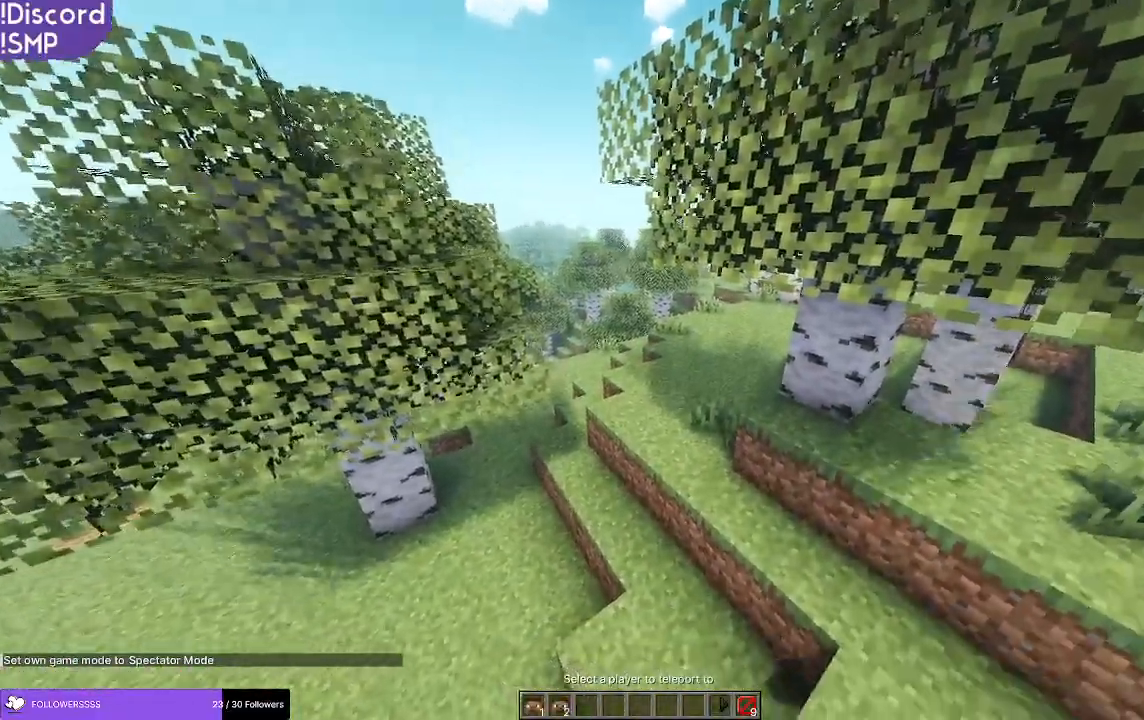
{"keys": [], "mouse": [], "events": []}
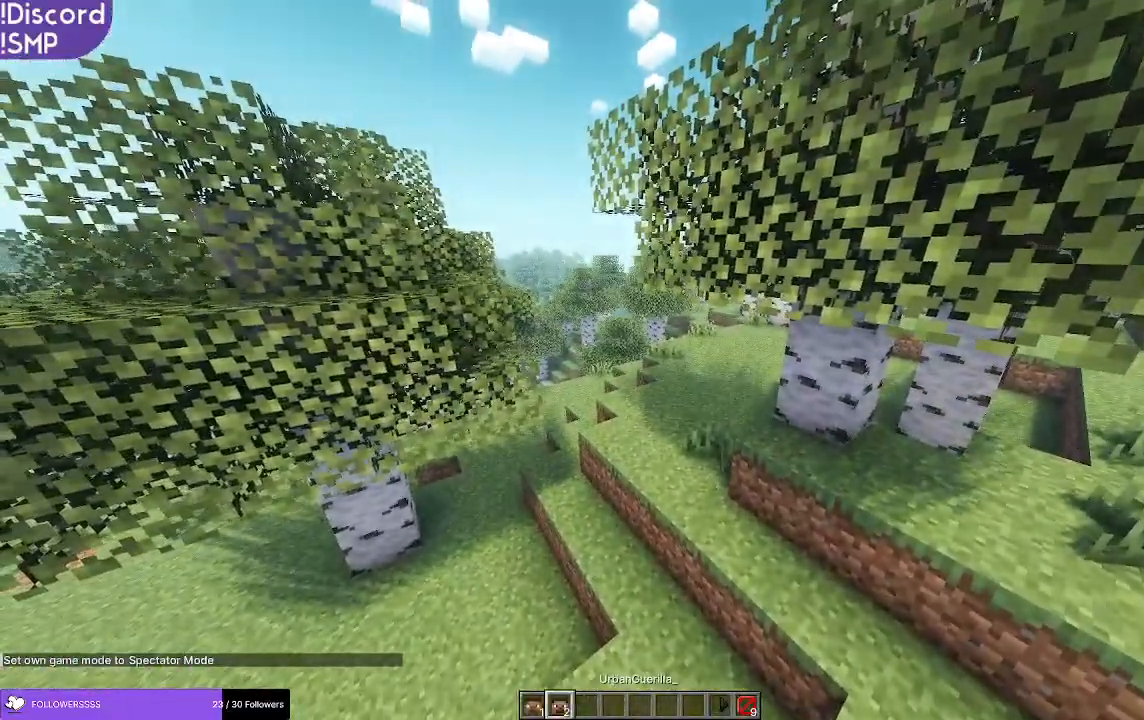
{"keys": [], "mouse": [], "events": []}
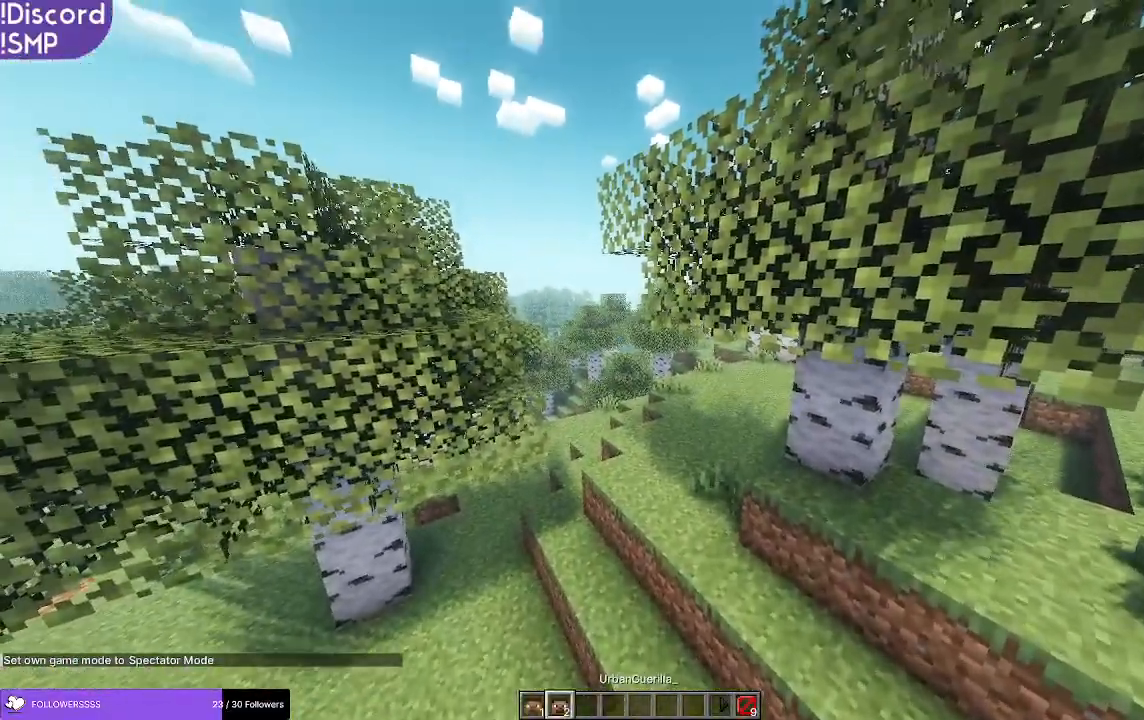
{"keys": [], "mouse": [], "events": []}
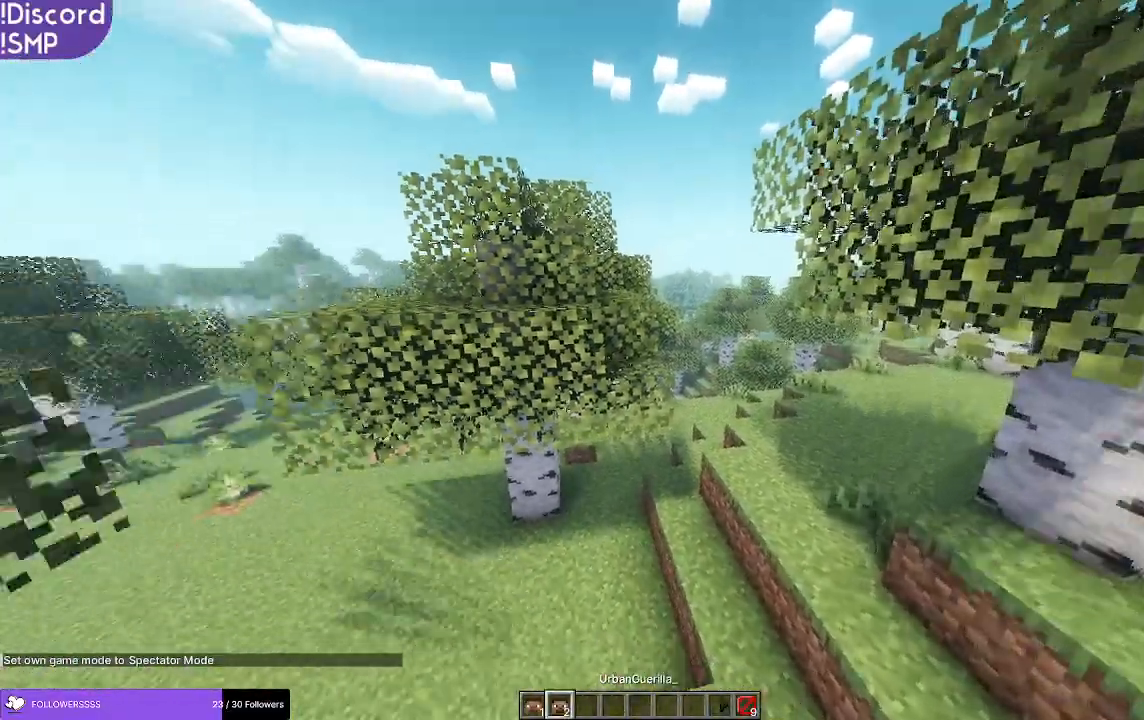
{"keys": [], "mouse": [], "events": []}
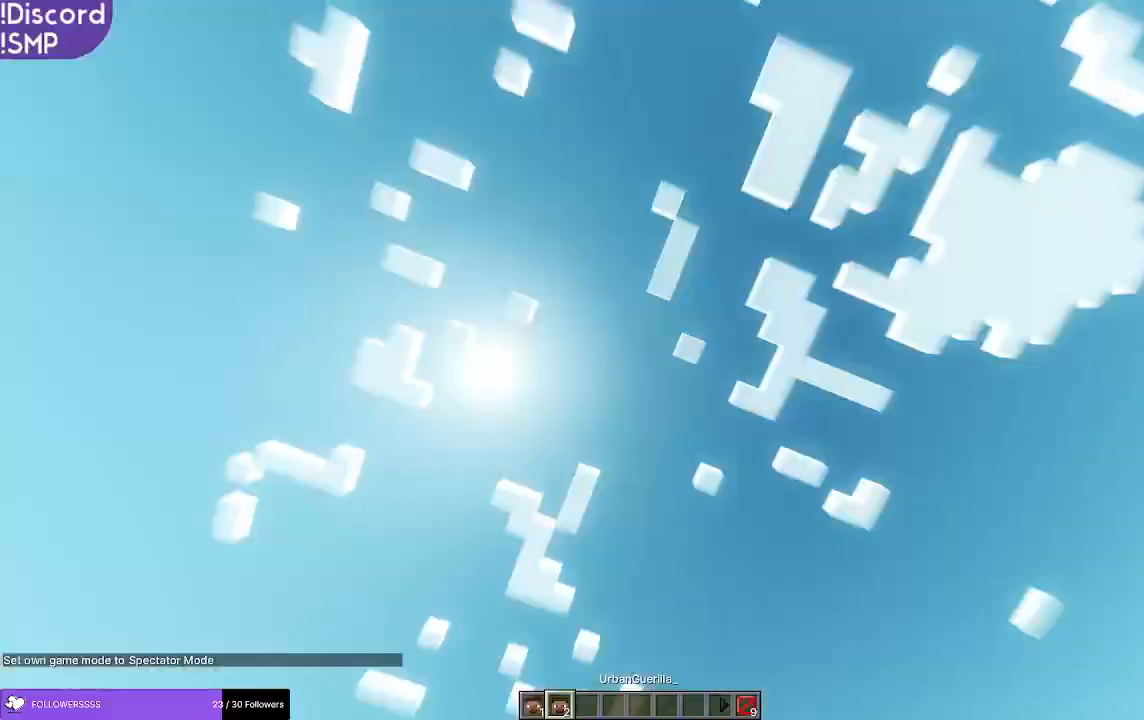
{"keys": [], "mouse": [], "events": []}